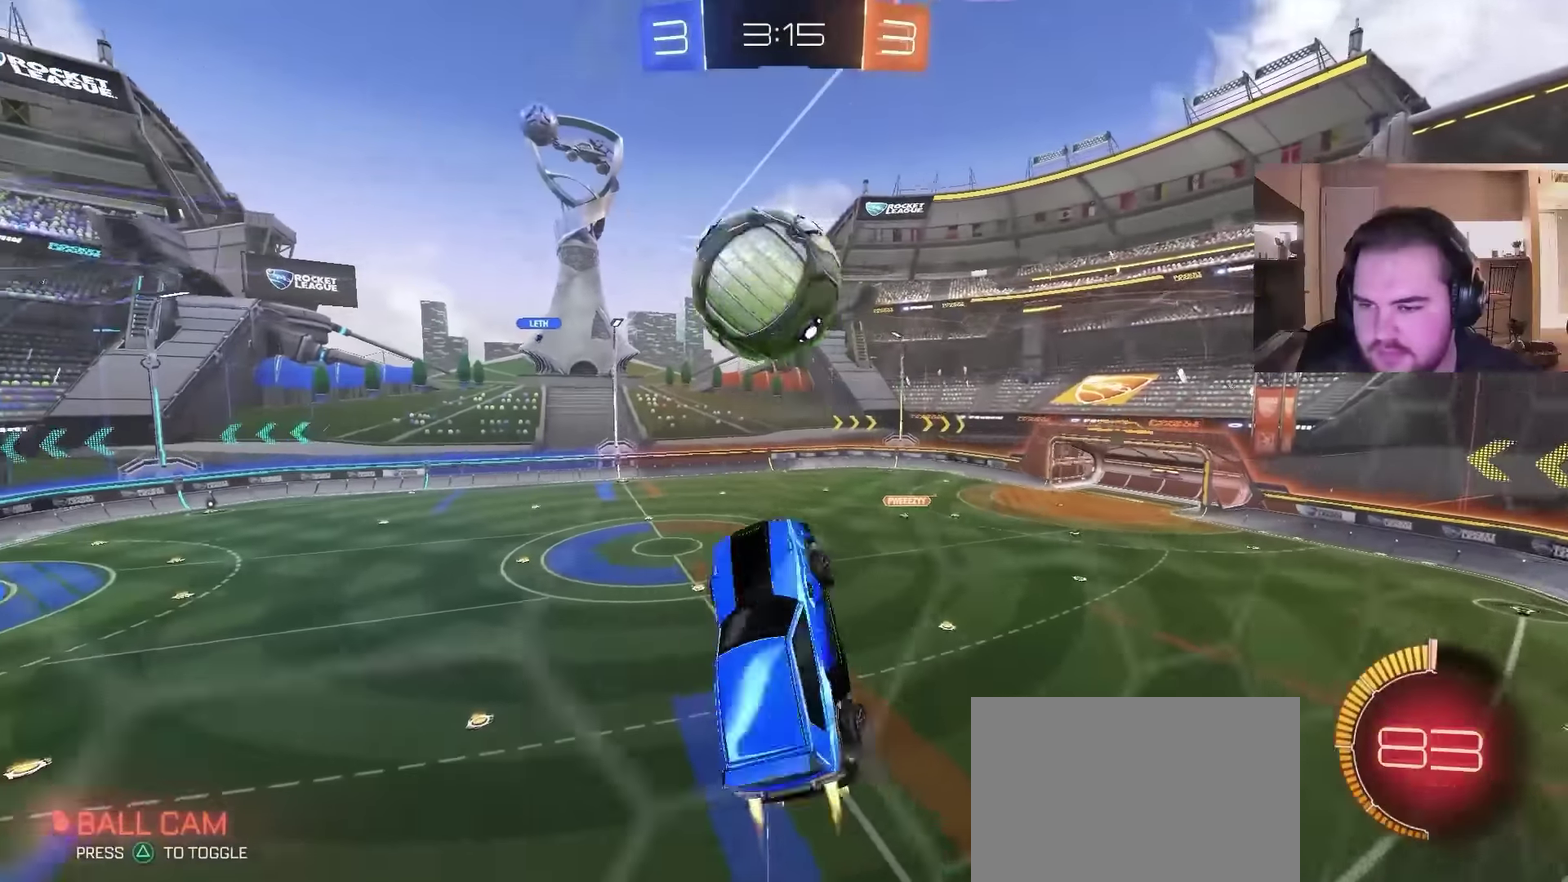
Gameplay with a controller (PlayStation layout); each line is a JSON object with the inputs held at the frame after it. "events" lists button and stick changes between this image and that frame as [ms after this image, input, new state], when the widget could be followed in between. Not read: L1.
{"buttons": ["CIRCLE"], "left_stick": "right", "right_stick": "center", "events": [[167, "left_stick", "center"], [233, "left_stick", "down-left"], [367, "left_stick", "right"]]}
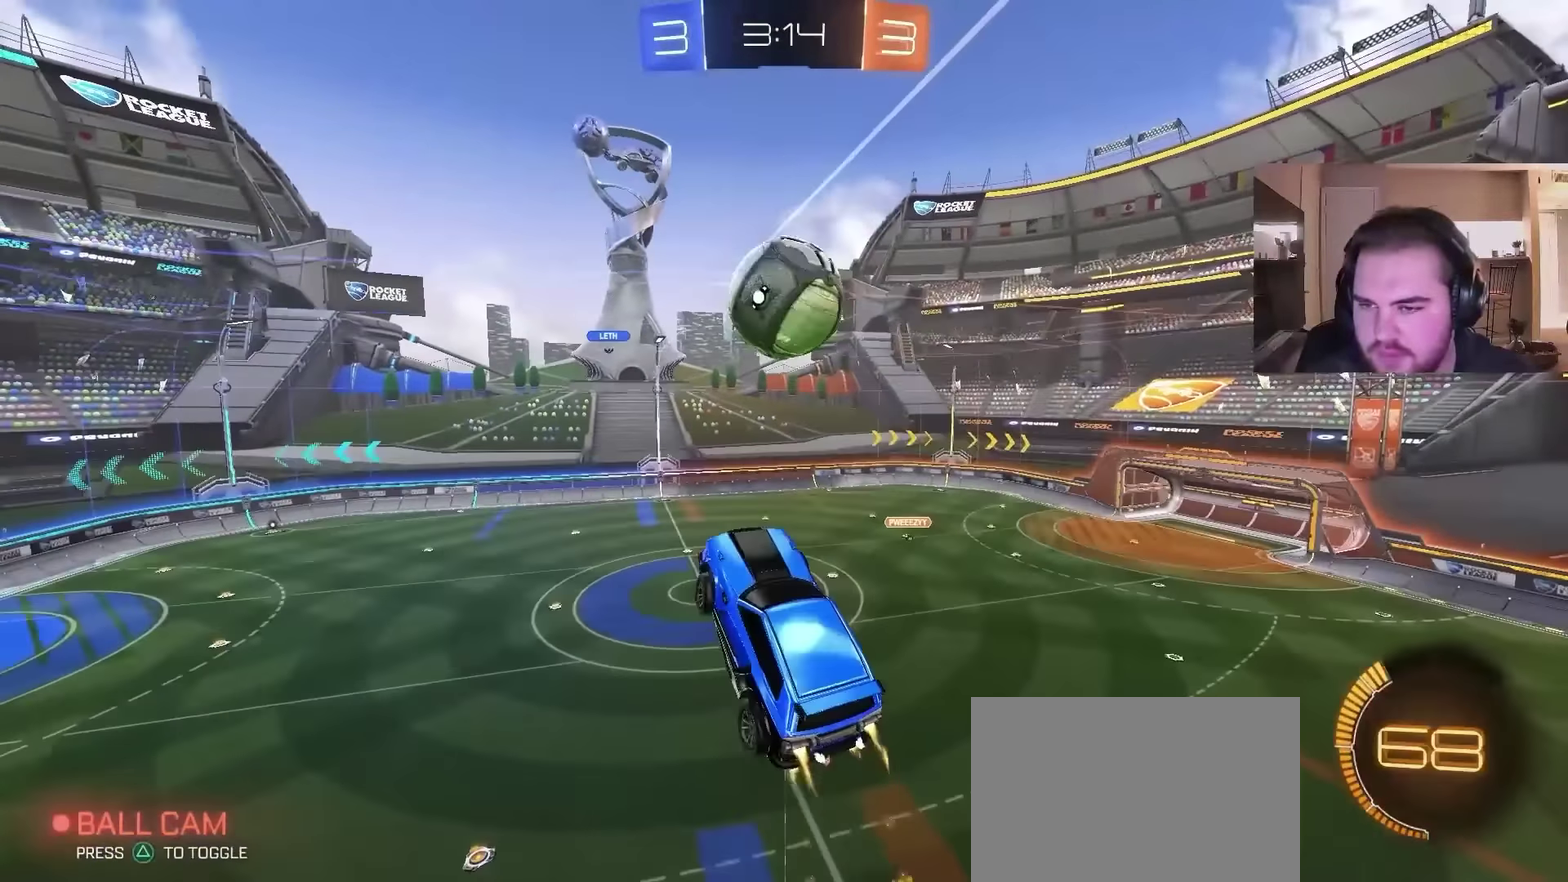
{"buttons": ["CROSS", "CIRCLE"], "left_stick": "down", "right_stick": "center", "events": [[100, "left_stick", "center"], [300, "left_stick", "up-right"], [433, "CROSS", "down"], [500, "left_stick", "down"]]}
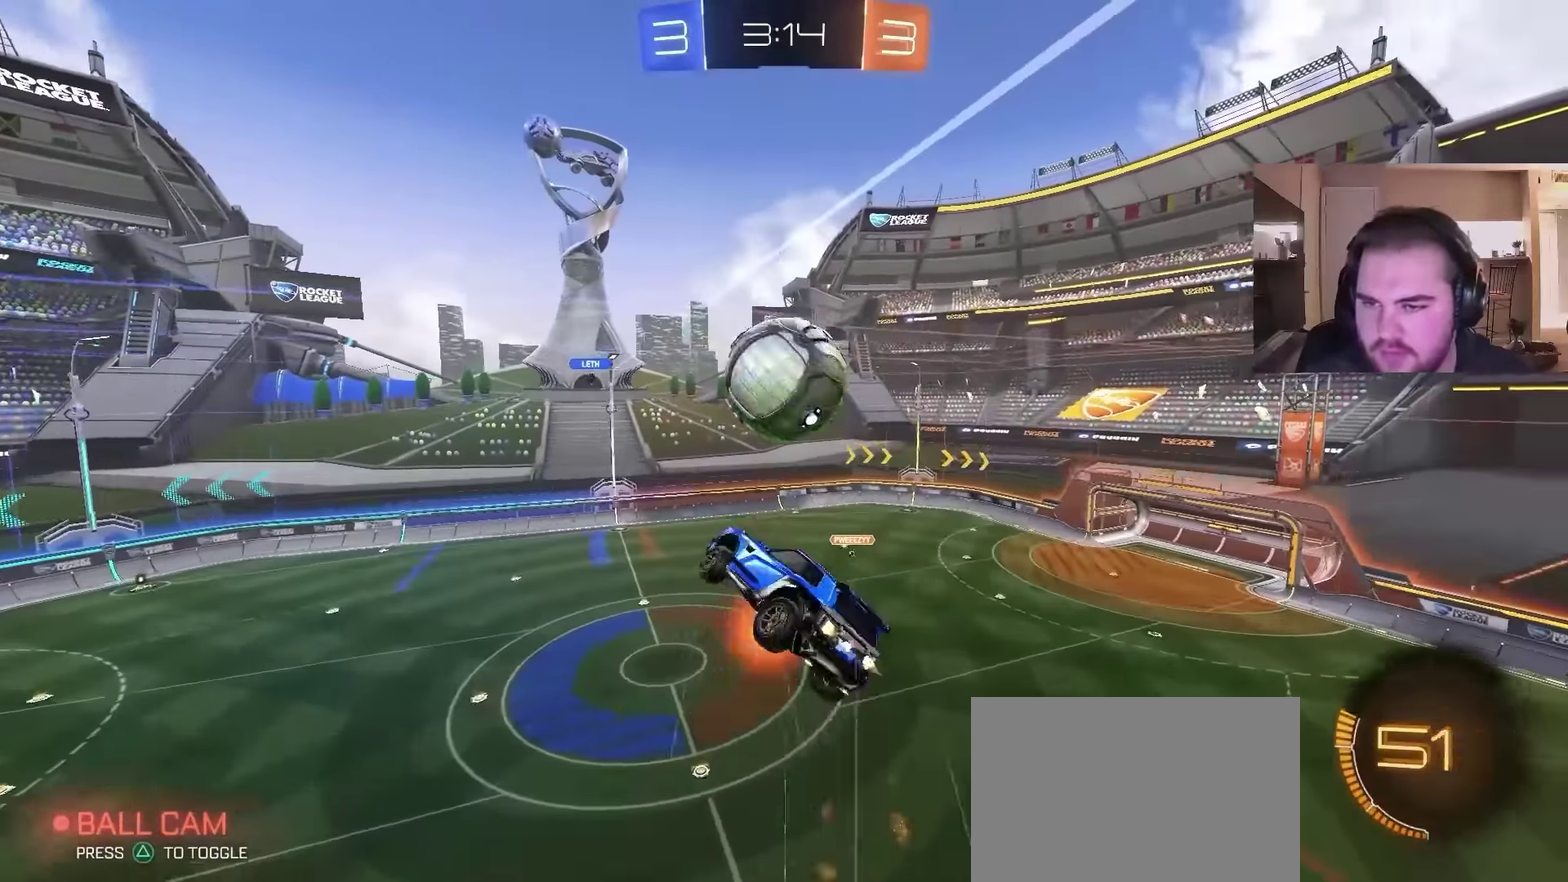
{"buttons": ["CIRCLE"], "left_stick": "left", "right_stick": "center", "events": [[33, "CROSS", "up"], [67, "CIRCLE", "up"], [167, "CIRCLE", "down"], [167, "left_stick", "center"], [267, "left_stick", "left"]]}
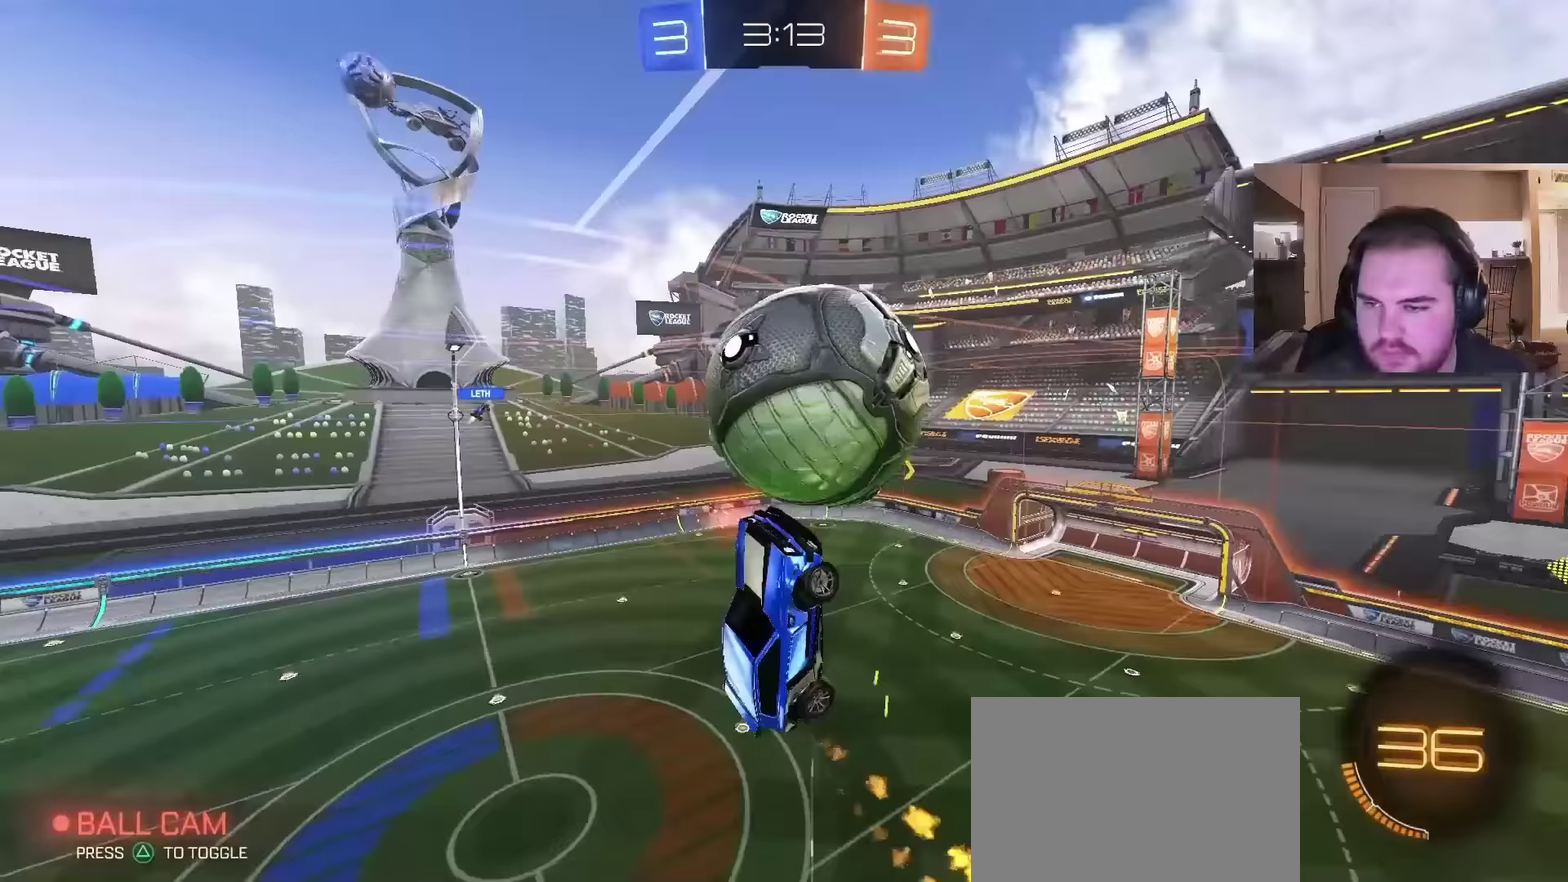
{"buttons": [], "left_stick": "up-left", "right_stick": "center", "events": [[133, "CIRCLE", "up"], [167, "left_stick", "up-left"], [200, "TRIANGLE", "down"], [333, "TRIANGLE", "up"]]}
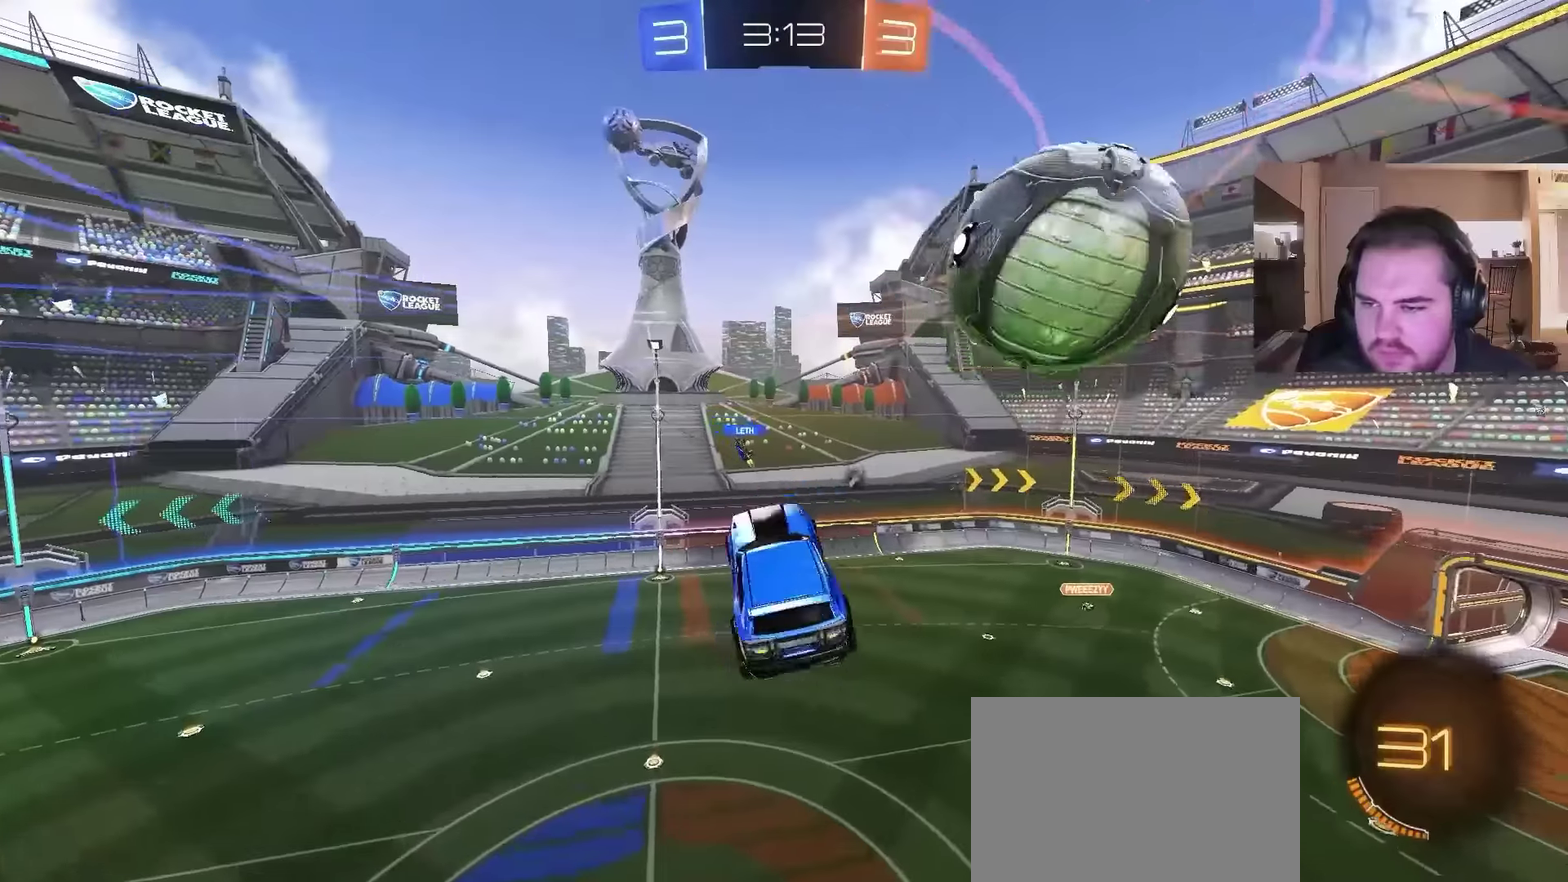
{"buttons": [], "left_stick": "center", "right_stick": "center", "events": [[133, "left_stick", "up"], [233, "TRIANGLE", "down"], [300, "left_stick", "center"], [400, "TRIANGLE", "up"]]}
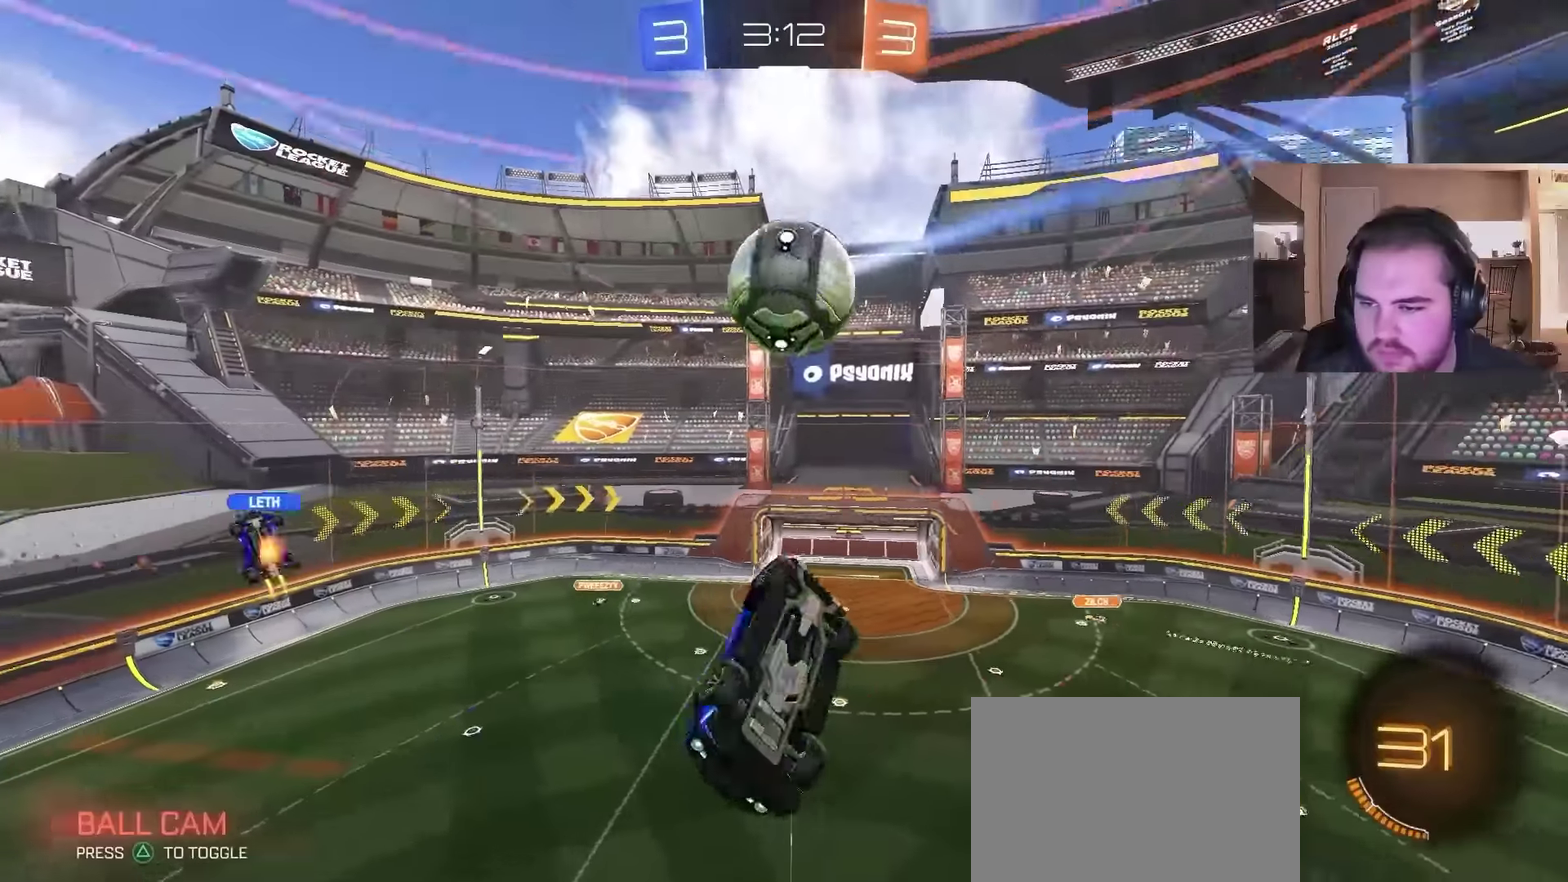
{"buttons": [], "left_stick": "up-right", "right_stick": "center", "events": [[167, "left_stick", "right"], [233, "left_stick", "up-right"]]}
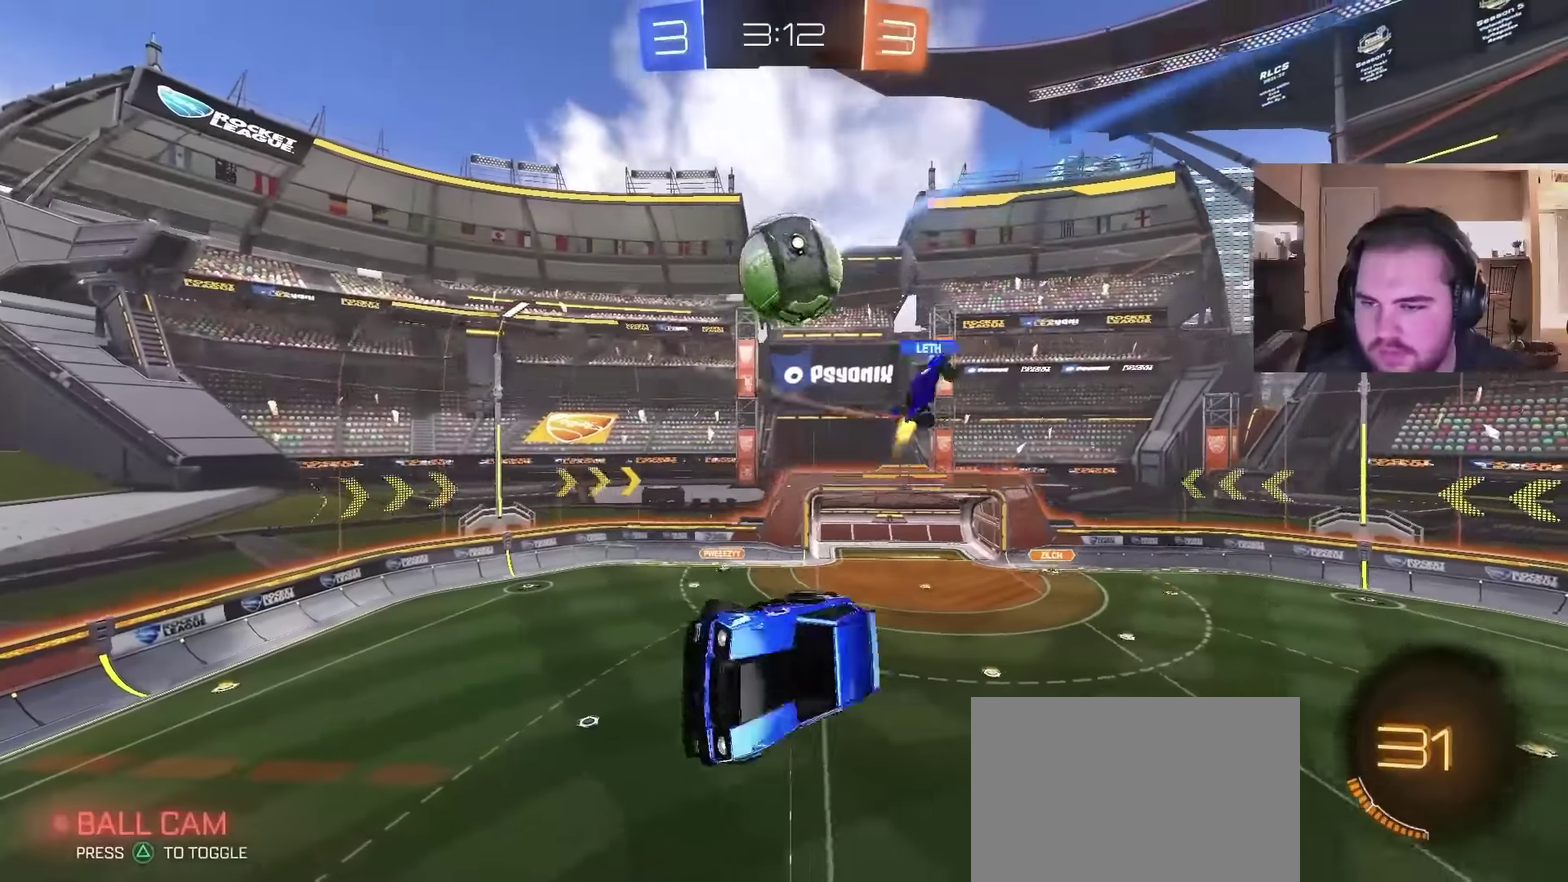
{"buttons": ["R2"], "left_stick": "center", "right_stick": "center", "events": [[33, "left_stick", "right"], [133, "left_stick", "center"], [233, "R2", "down"], [367, "left_stick", "up-right"], [433, "left_stick", "center"]]}